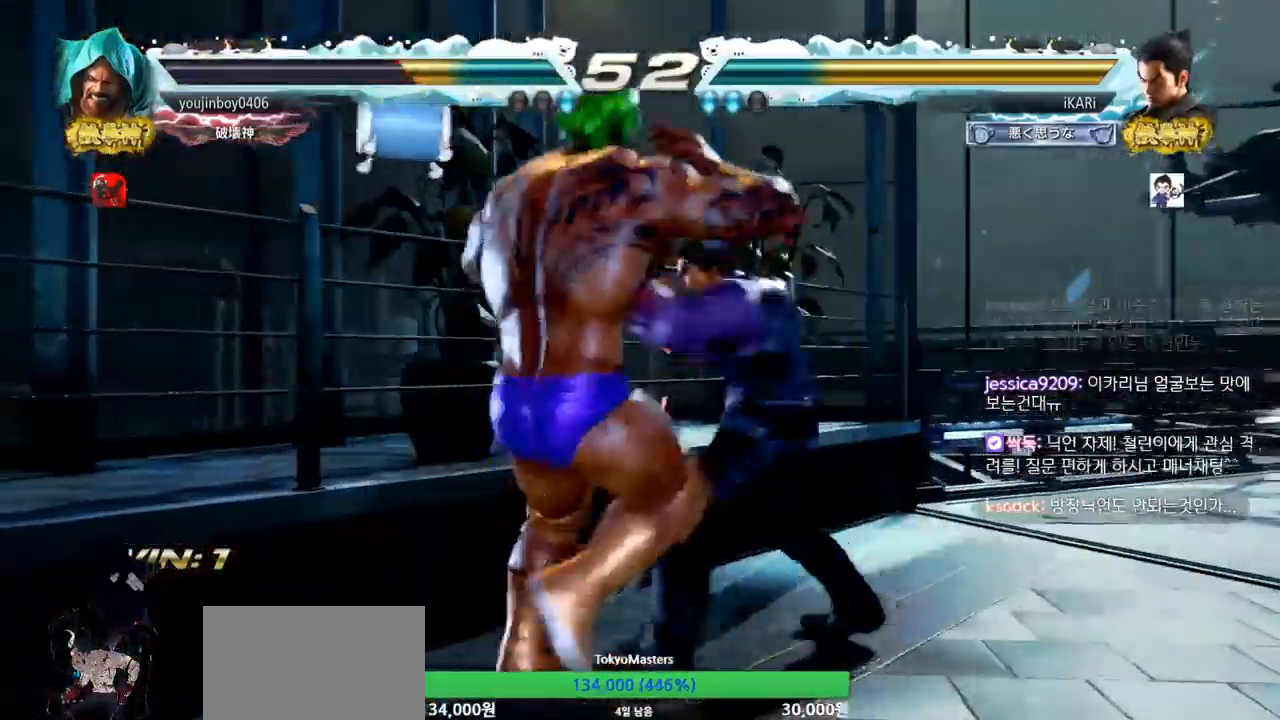
Gameplay with a controller (arcade stick); each line is a JSON object with the inputs held at the frame after it. "events" lists button and stick changes between this image and that frame as [ms after this image, input, new state], when the widget could be followed in between. Not read: L3 R3 TRIANGLE.
{"buttons": [], "left_stick": "center", "events": []}
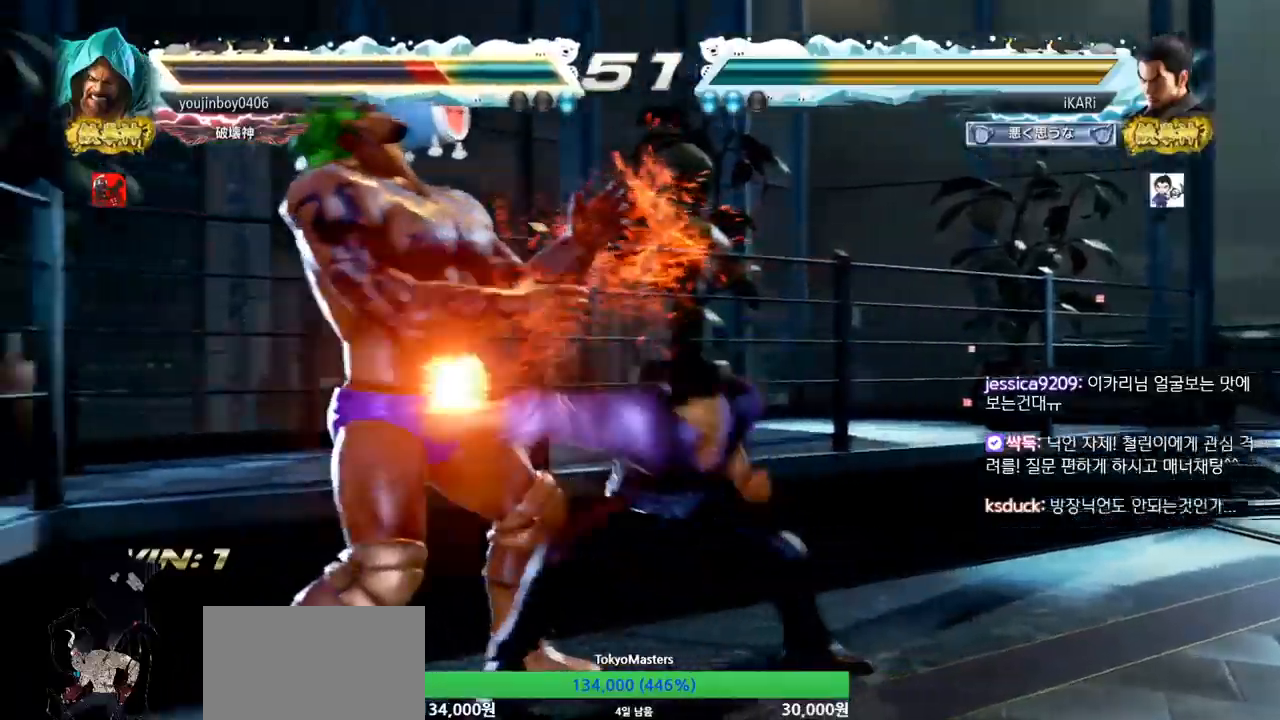
{"buttons": [], "left_stick": "center", "events": []}
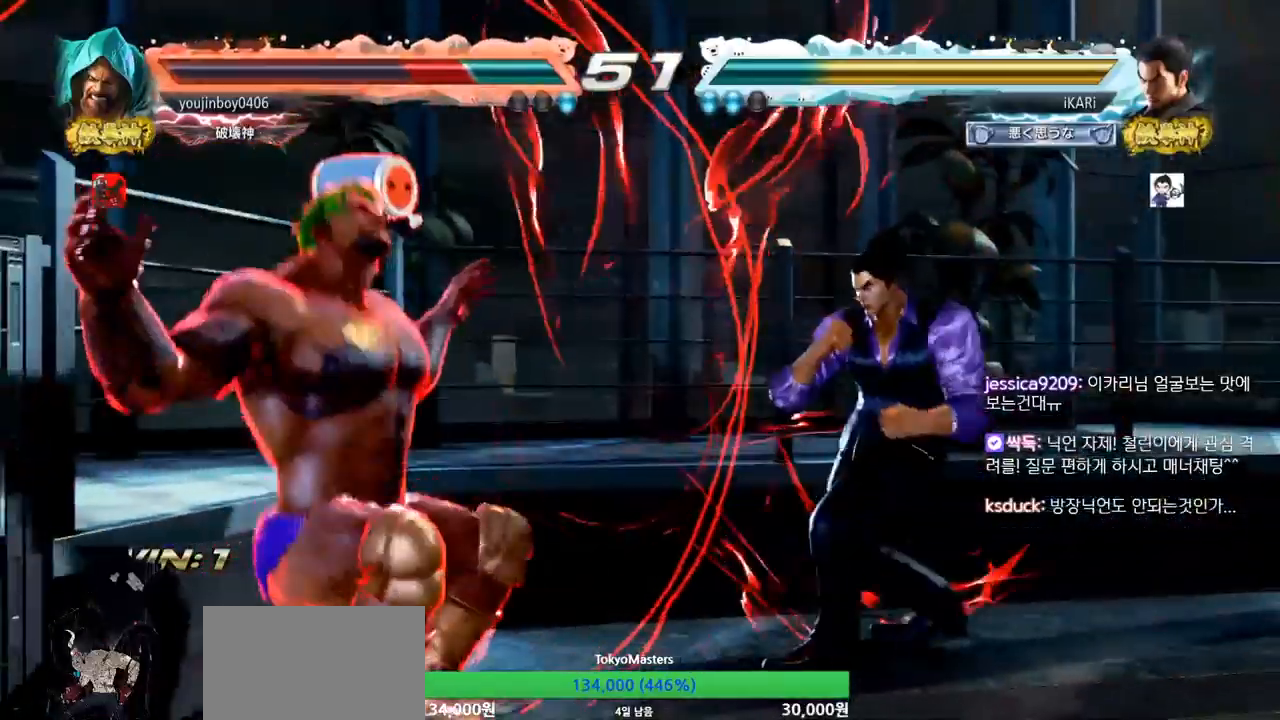
{"buttons": [], "left_stick": "center", "events": [[150, "left_stick", "down"], [217, "left_stick", "center"], [334, "left_stick", "down"], [401, "CROSS", "down"], [401, "left_stick", "center"], [451, "CROSS", "up"]]}
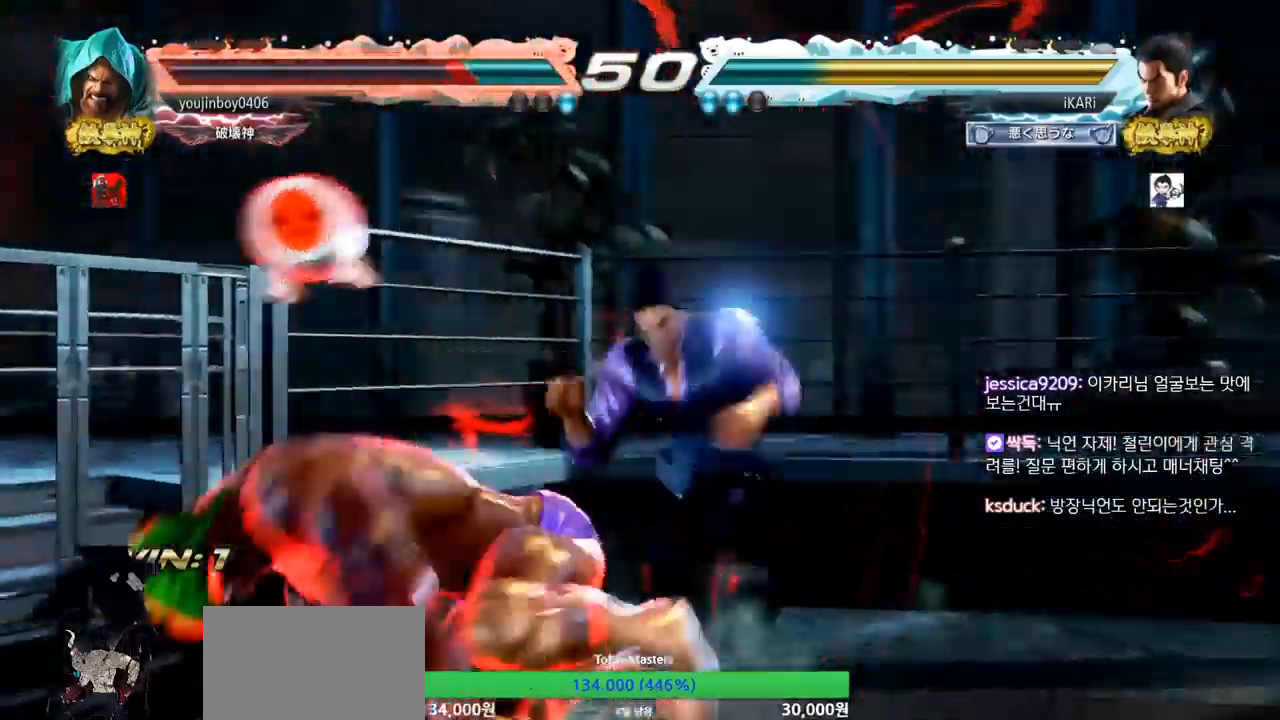
{"buttons": [], "left_stick": "center", "events": []}
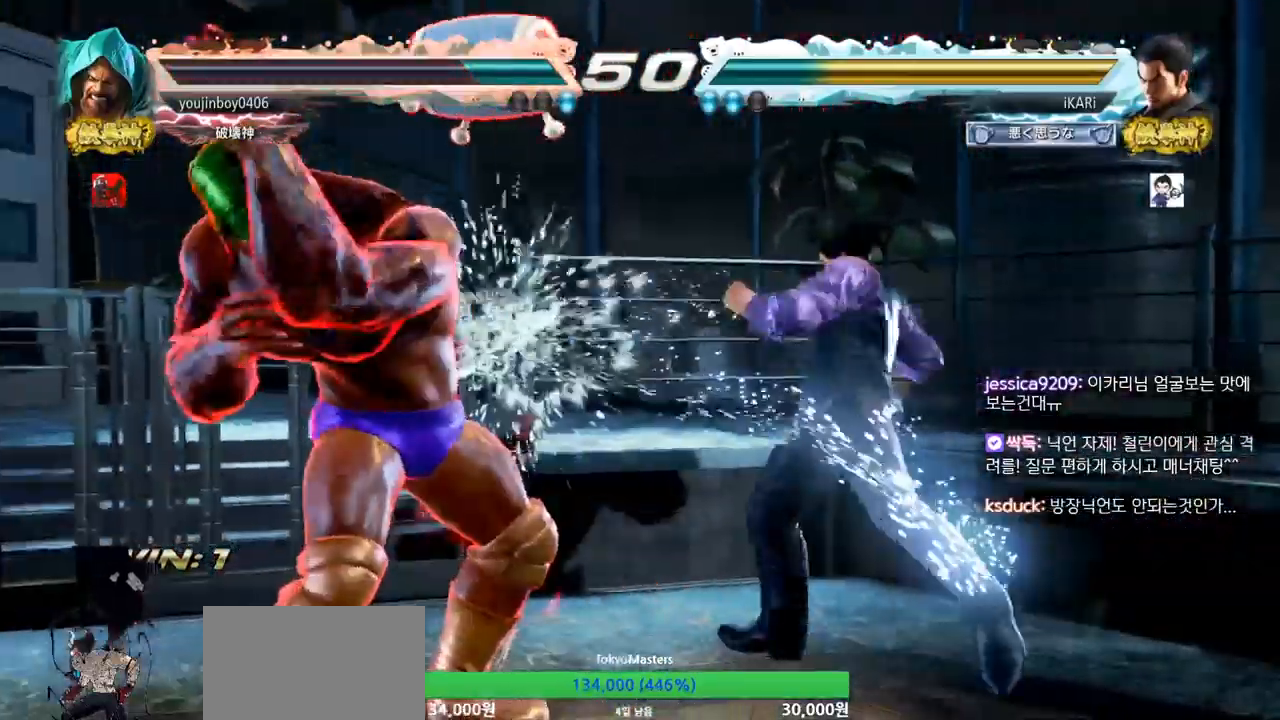
{"buttons": [], "left_stick": "right", "events": [[217, "left_stick", "right"]]}
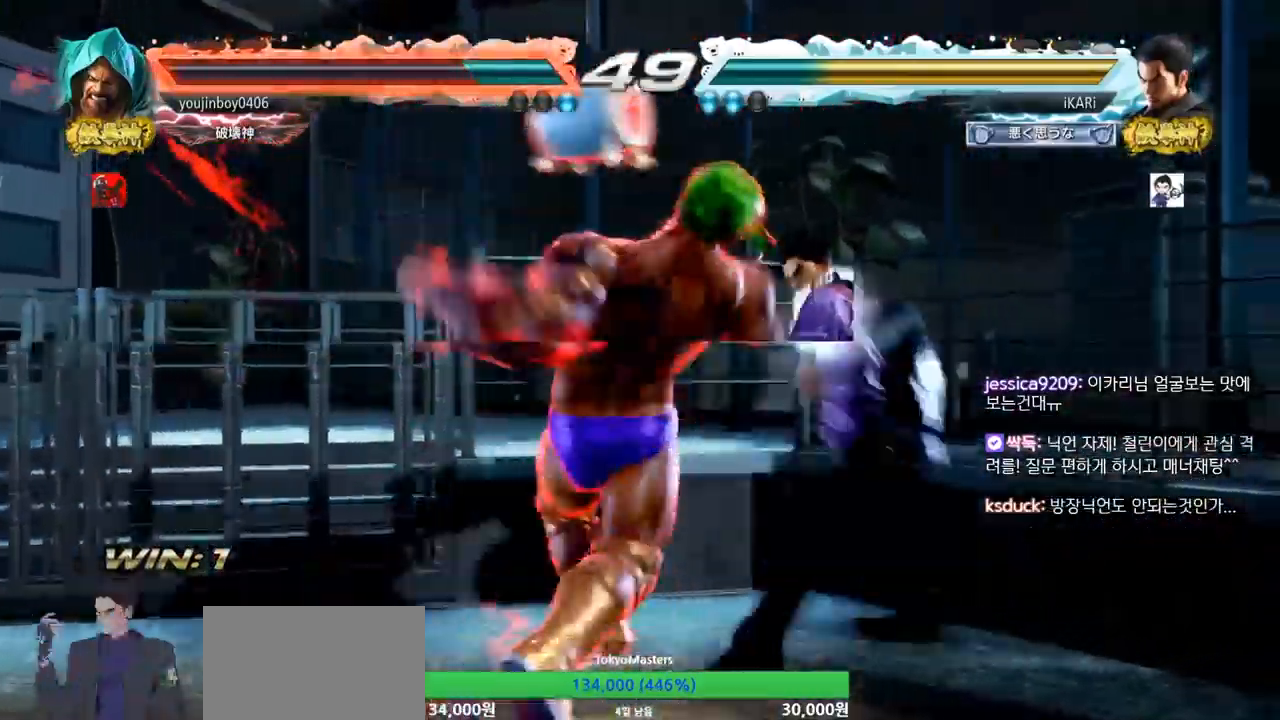
{"buttons": [], "left_stick": "down", "events": [[150, "left_stick", "center"], [267, "left_stick", "down"], [333, "left_stick", "center"], [433, "left_stick", "down"]]}
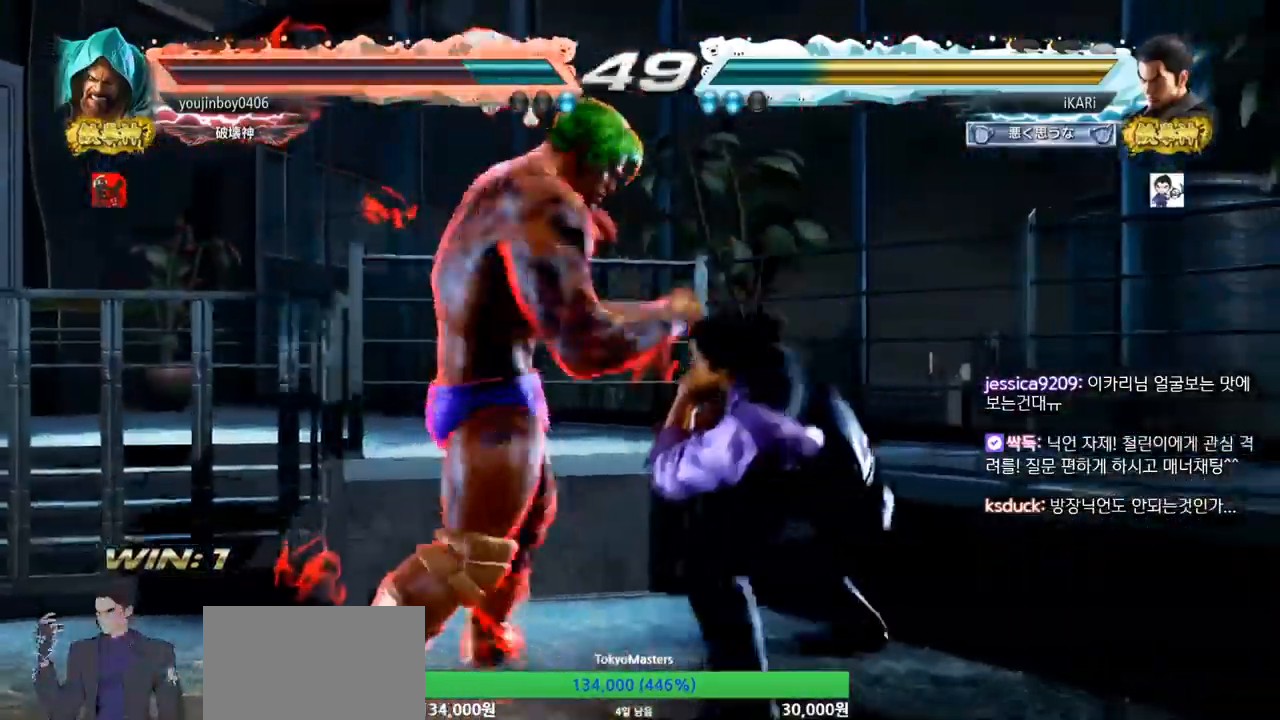
{"buttons": [], "left_stick": "center", "events": [[67, "left_stick", "center"], [167, "CIRCLE", "down"], [167, "left_stick", "down-right"], [234, "CIRCLE", "up"], [467, "left_stick", "center"]]}
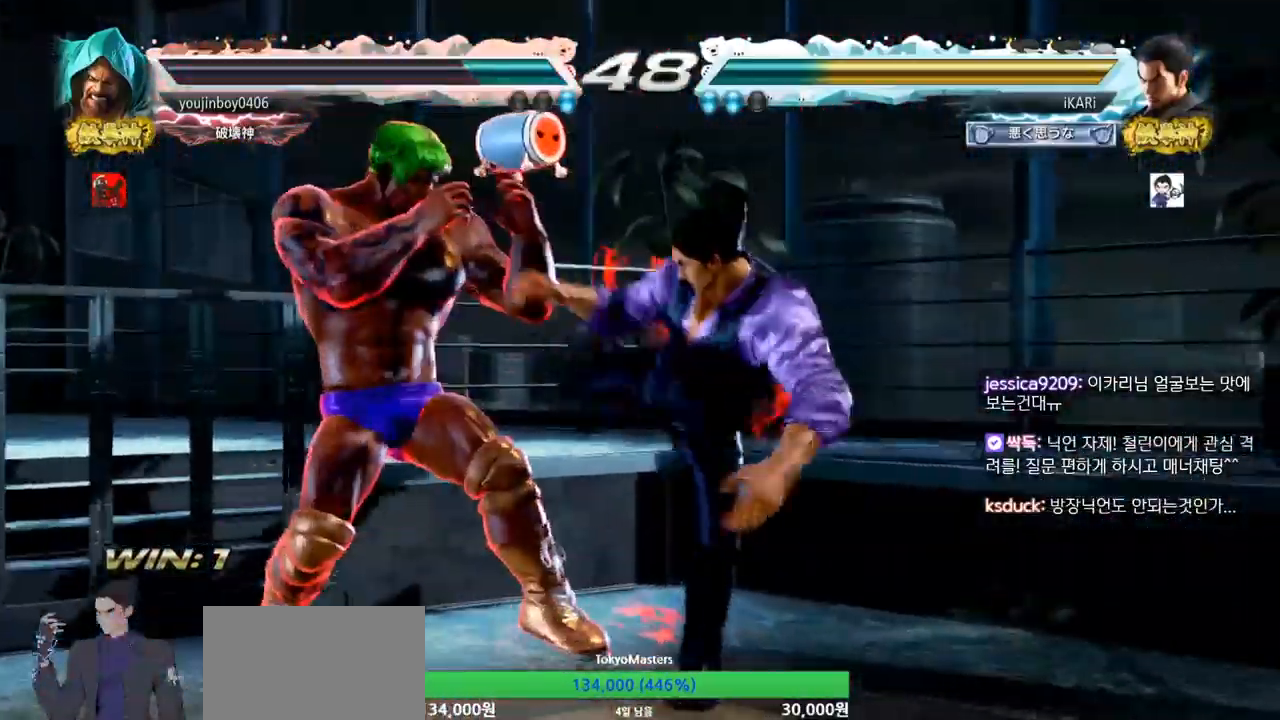
{"buttons": ["SQUARE"], "left_stick": "left", "events": [[267, "left_stick", "left"], [417, "SQUARE", "down"]]}
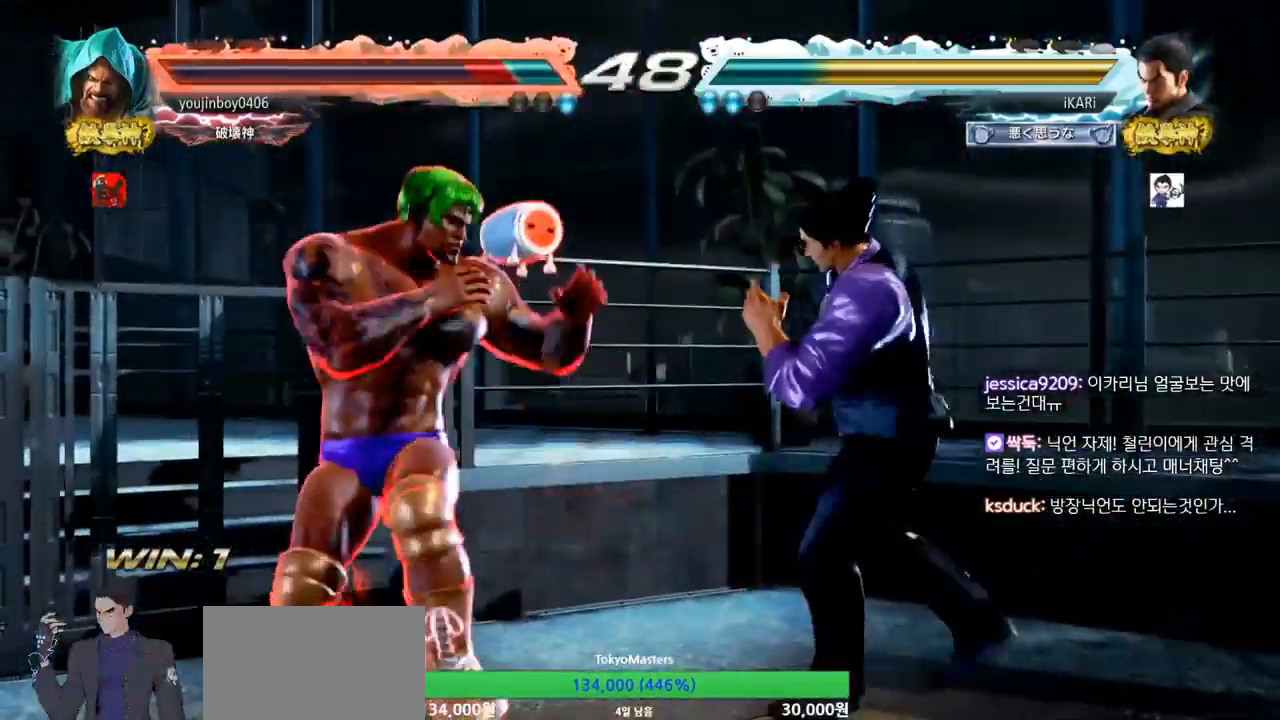
{"buttons": [], "left_stick": "down-left", "events": [[17, "SQUARE", "up"], [351, "left_stick", "down-left"], [401, "CIRCLE", "down"], [484, "CIRCLE", "up"]]}
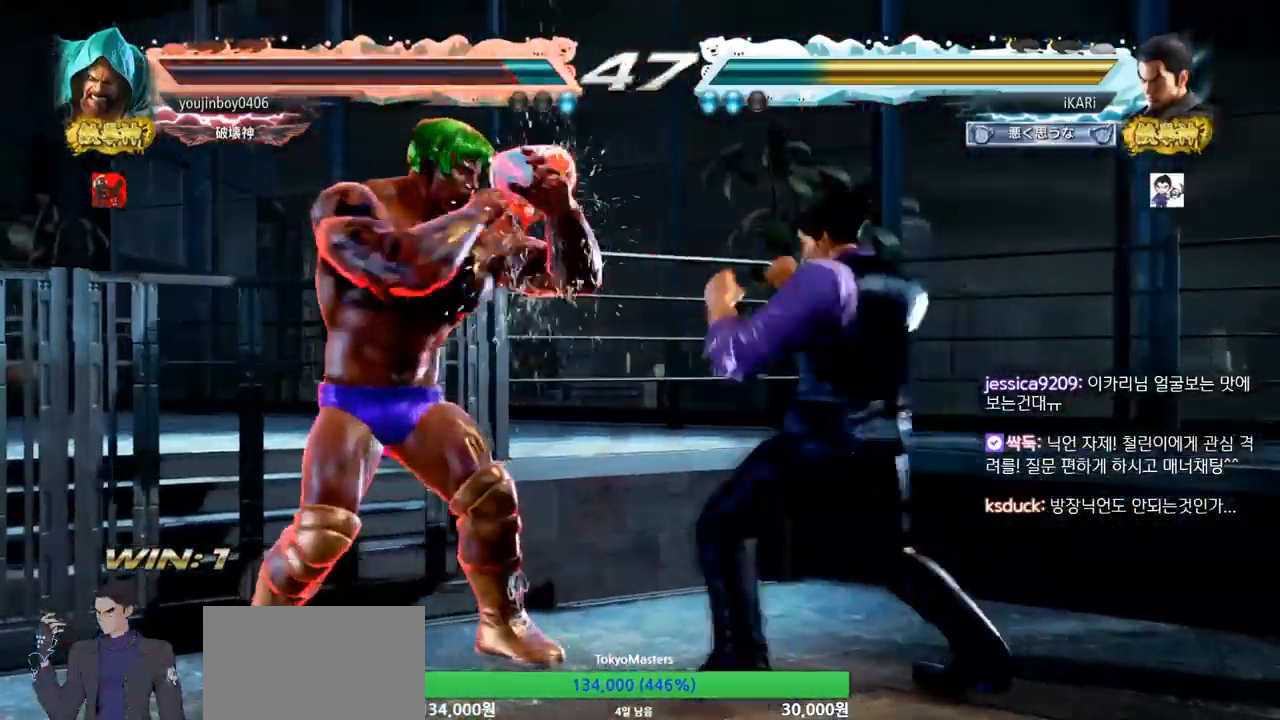
{"buttons": [], "left_stick": "right", "events": [[267, "left_stick", "center"], [500, "left_stick", "right"]]}
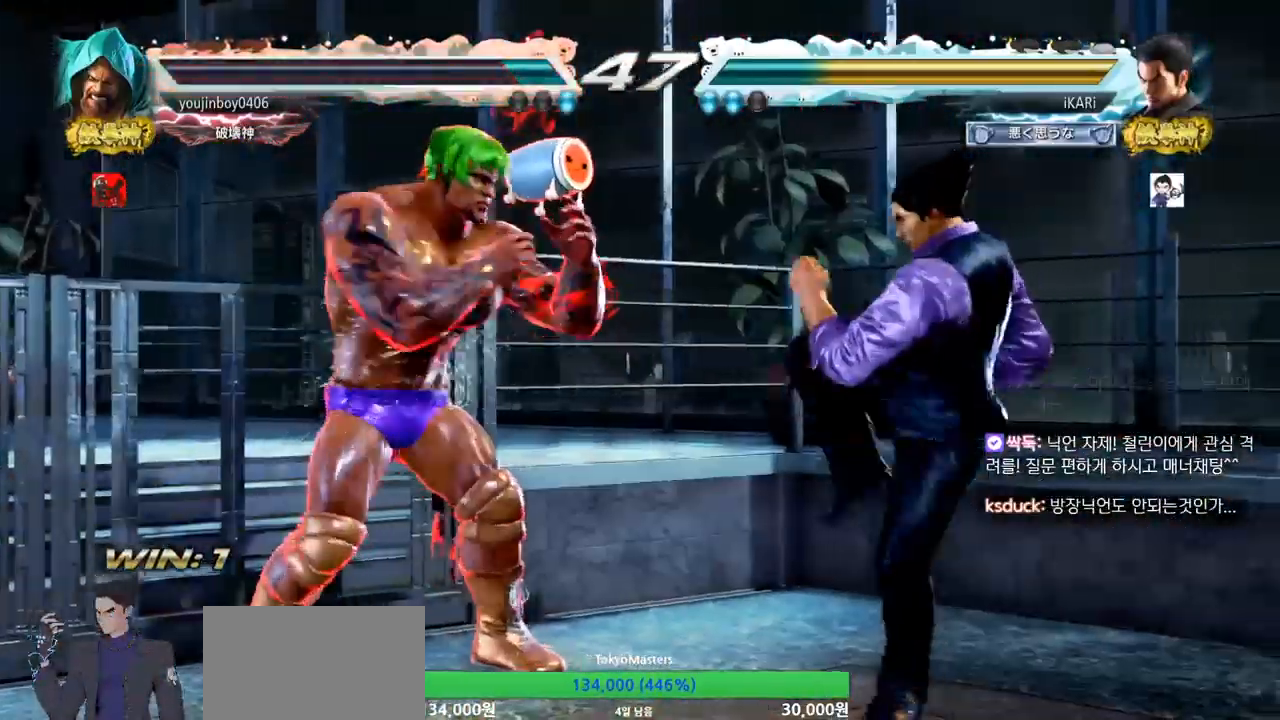
{"buttons": [], "left_stick": "center", "events": [[34, "left_stick", "center"], [100, "left_stick", "right"], [250, "left_stick", "center"]]}
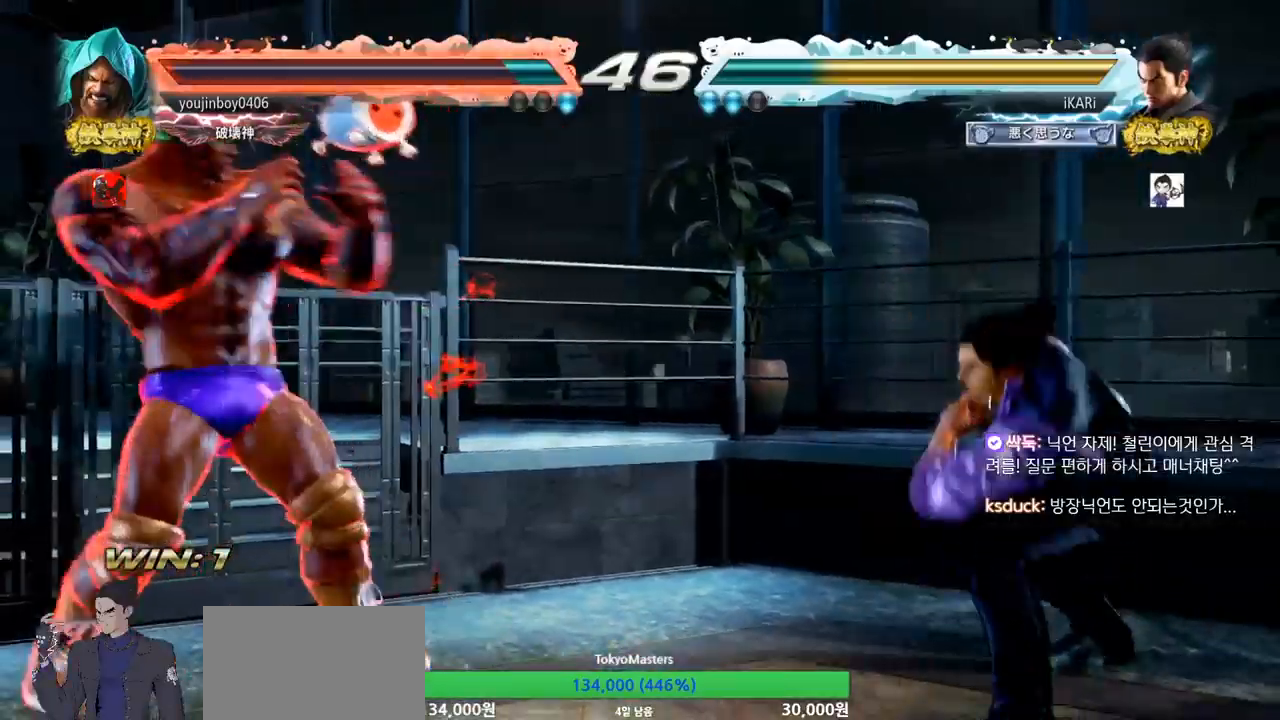
{"buttons": [], "left_stick": "left", "events": [[16, "left_stick", "right"], [83, "left_stick", "center"], [133, "left_stick", "right"], [267, "left_stick", "down"], [433, "left_stick", "center"], [500, "left_stick", "left"]]}
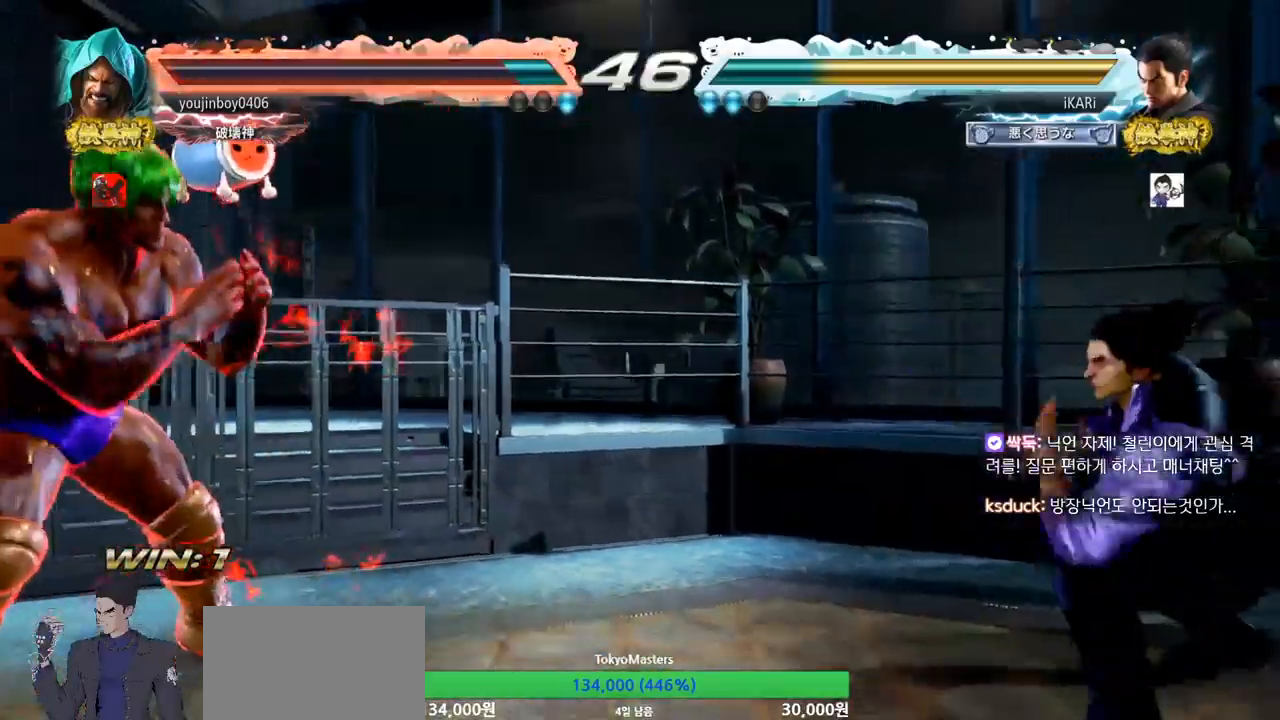
{"buttons": [], "left_stick": "right", "events": [[17, "left_stick", "center"], [200, "left_stick", "left"], [317, "left_stick", "right"]]}
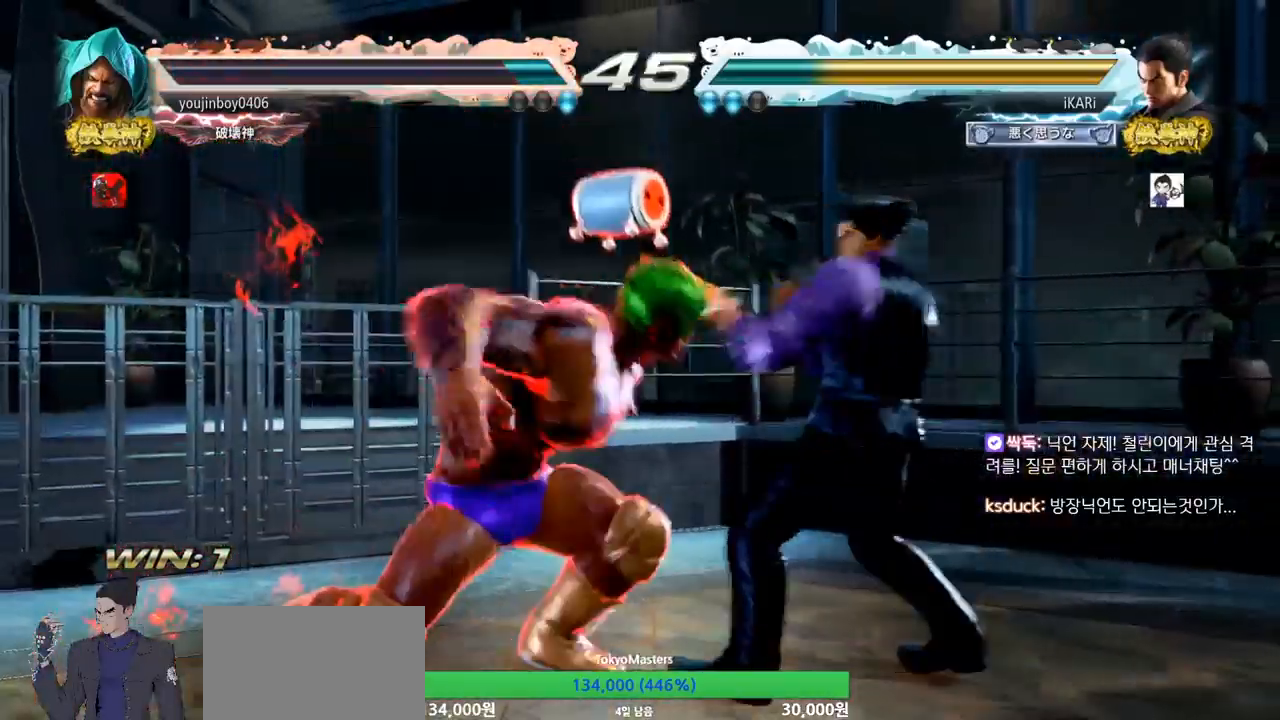
{"buttons": [], "left_stick": "right", "events": []}
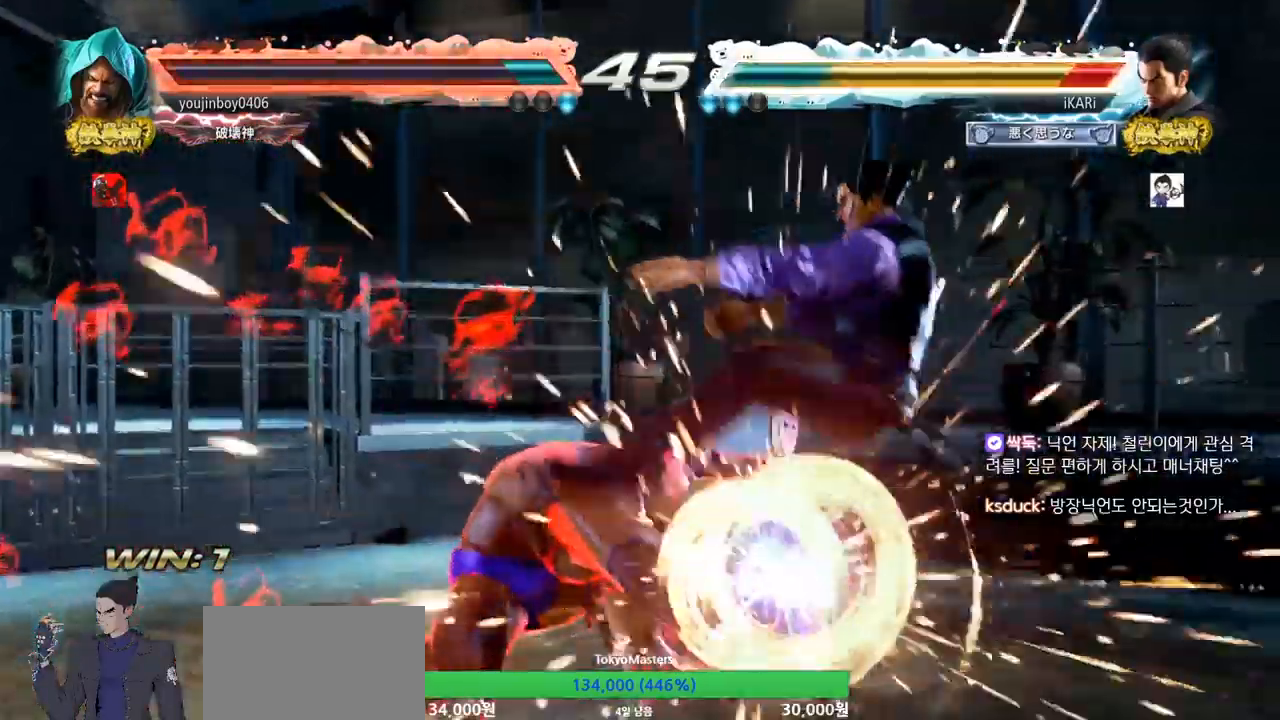
{"buttons": [], "left_stick": "center", "events": [[84, "left_stick", "down-right"], [250, "left_stick", "center"]]}
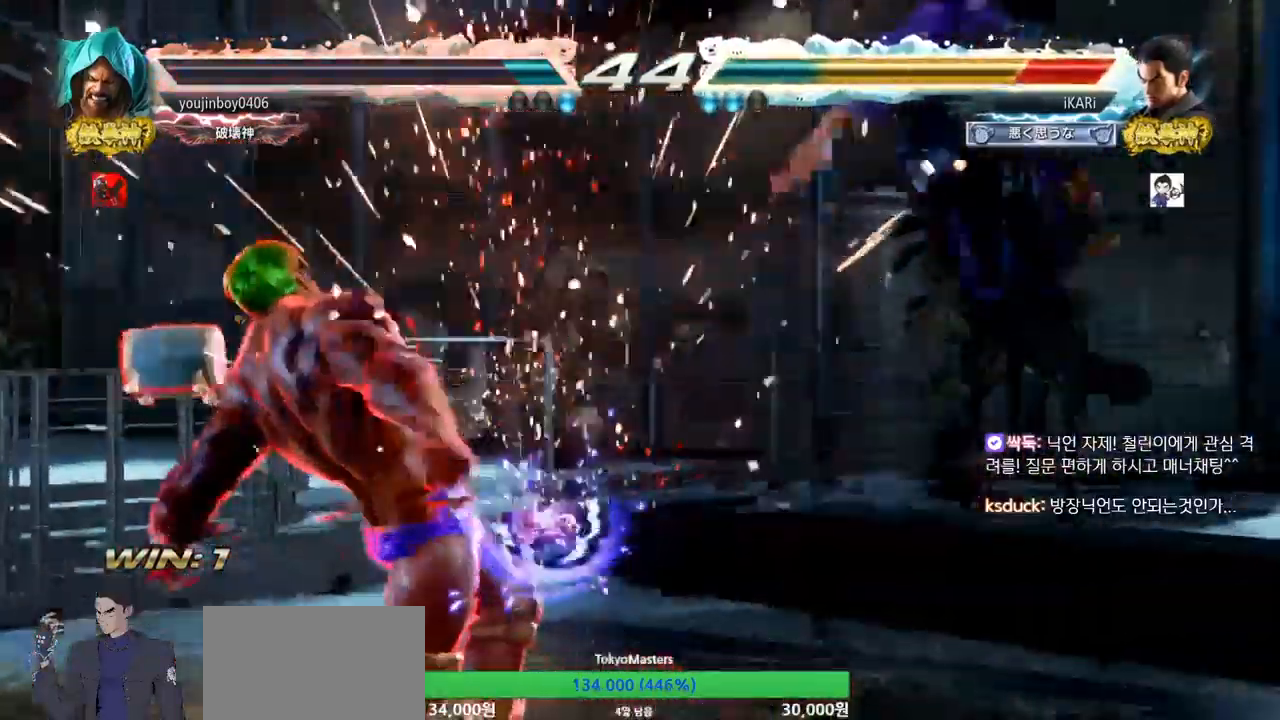
{"buttons": [], "left_stick": "right", "events": [[383, "left_stick", "right"]]}
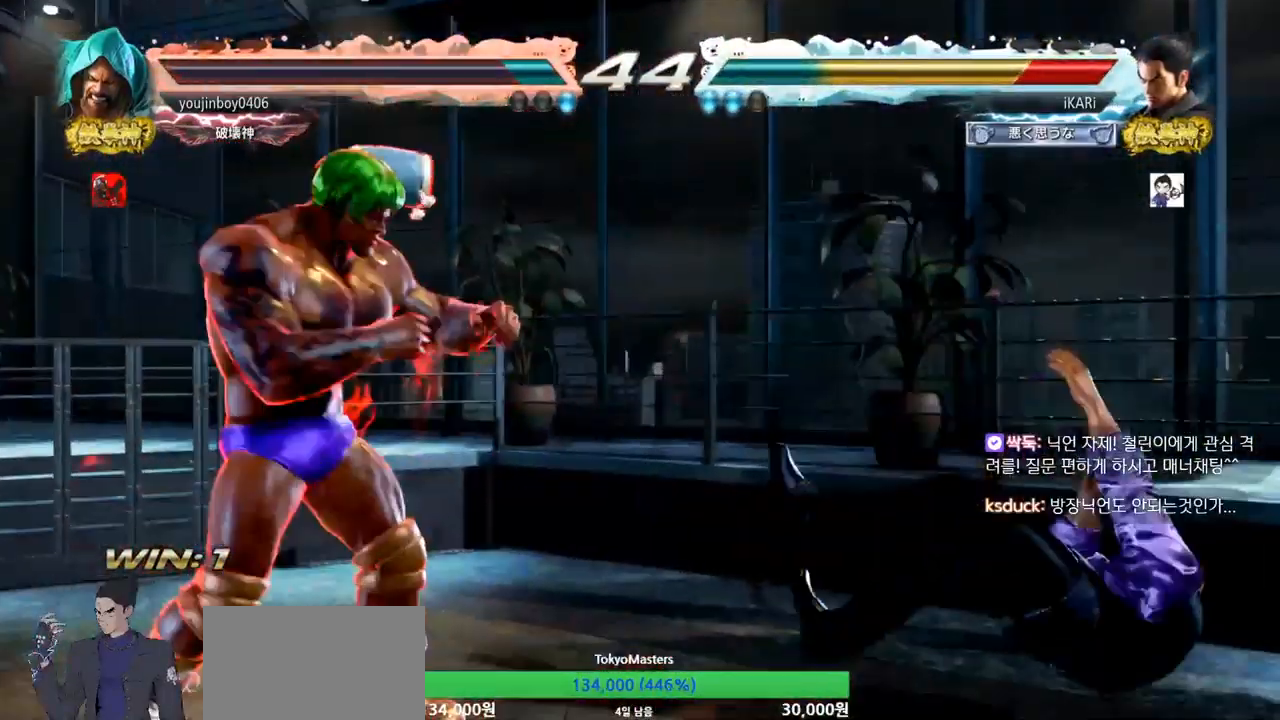
{"buttons": [], "left_stick": "right", "events": []}
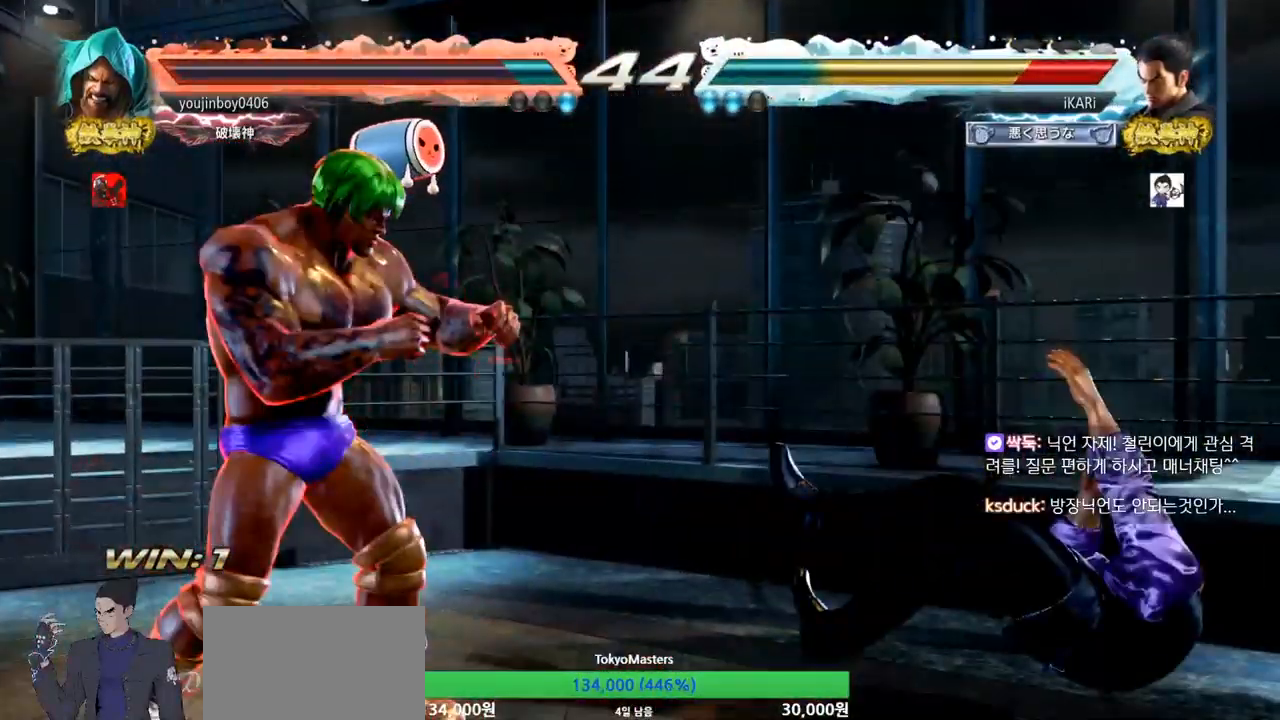
{"buttons": [], "left_stick": "right", "events": []}
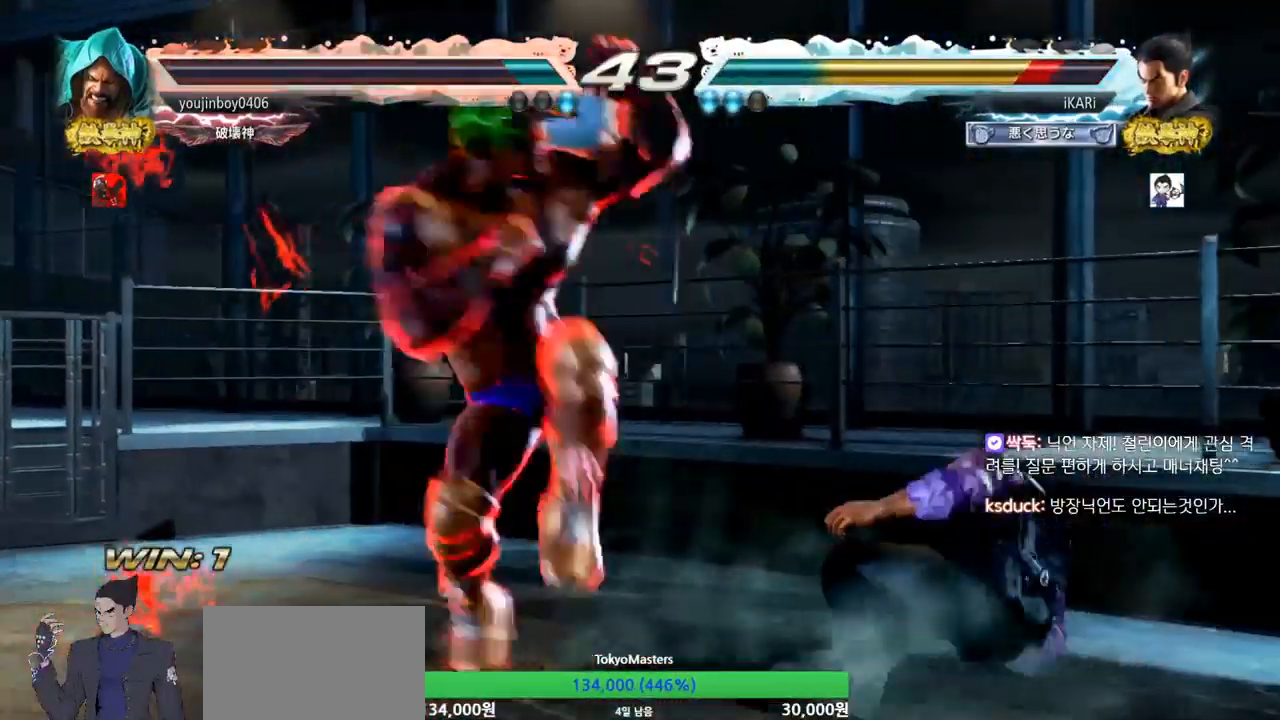
{"buttons": [], "left_stick": "down-right", "events": [[501, "left_stick", "down-right"]]}
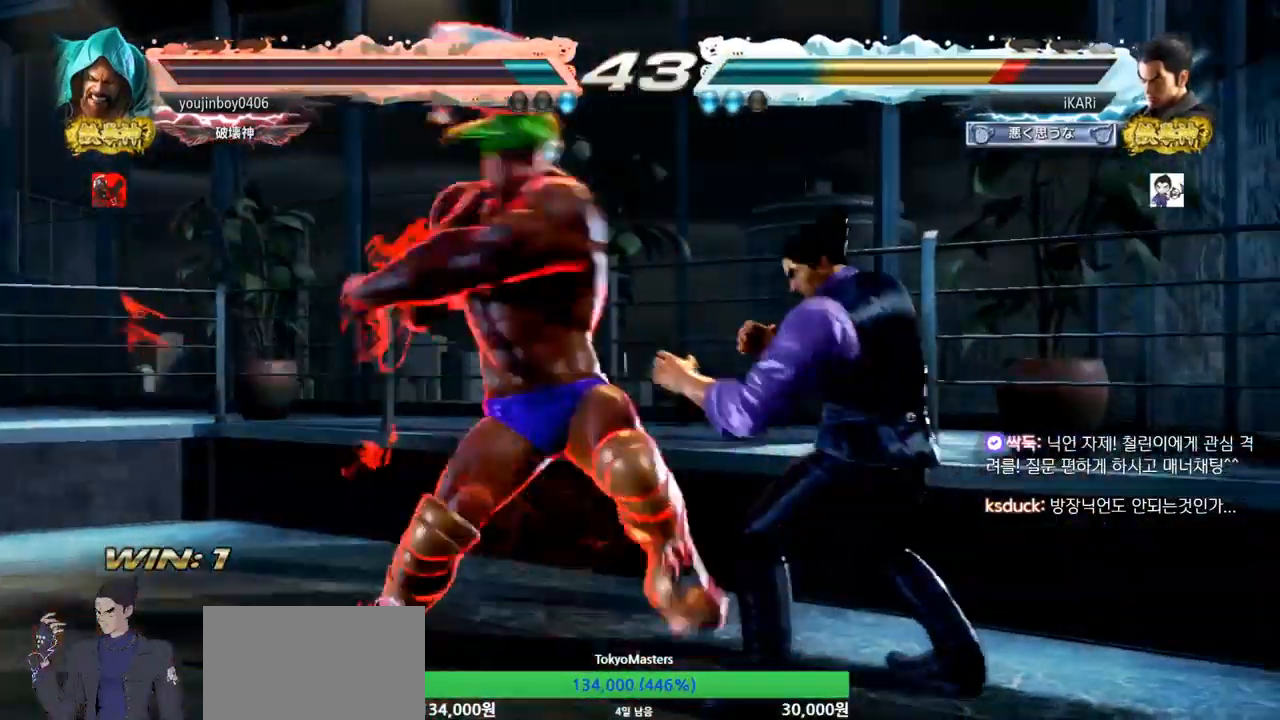
{"buttons": [], "left_stick": "center", "events": [[183, "left_stick", "center"], [217, "SQUARE", "down"], [283, "SQUARE", "up"]]}
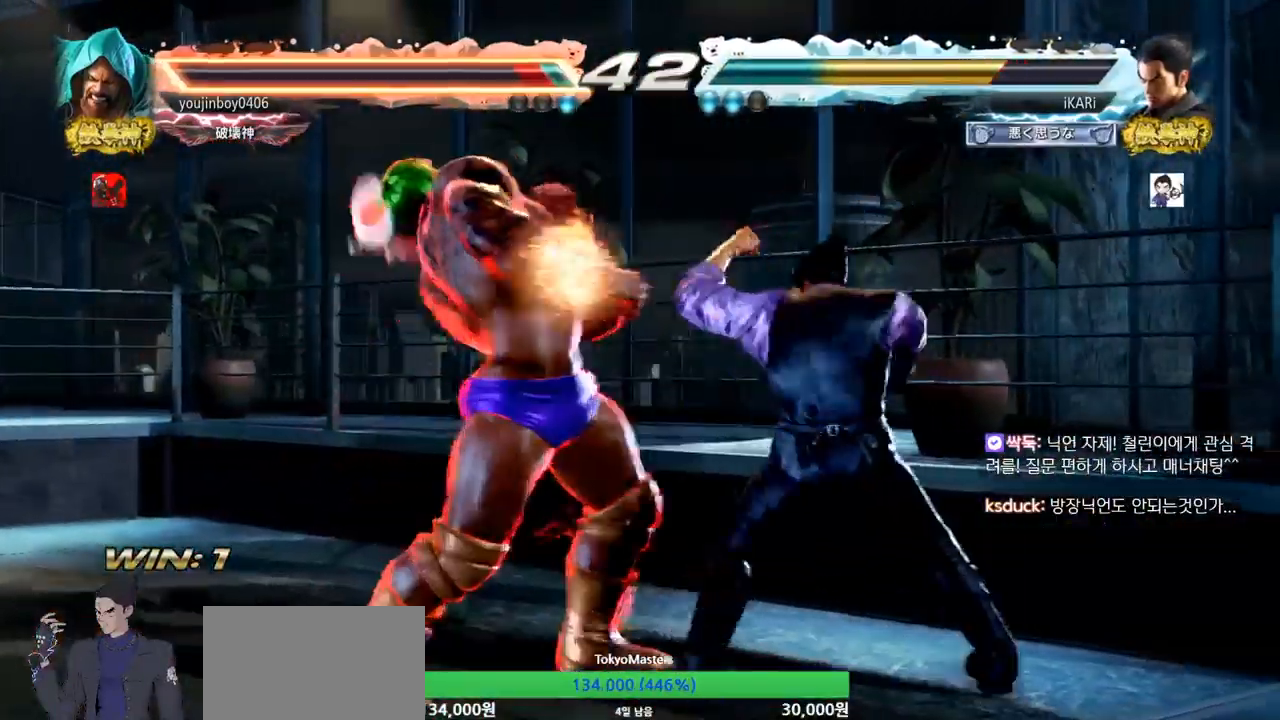
{"buttons": [], "left_stick": "center", "events": []}